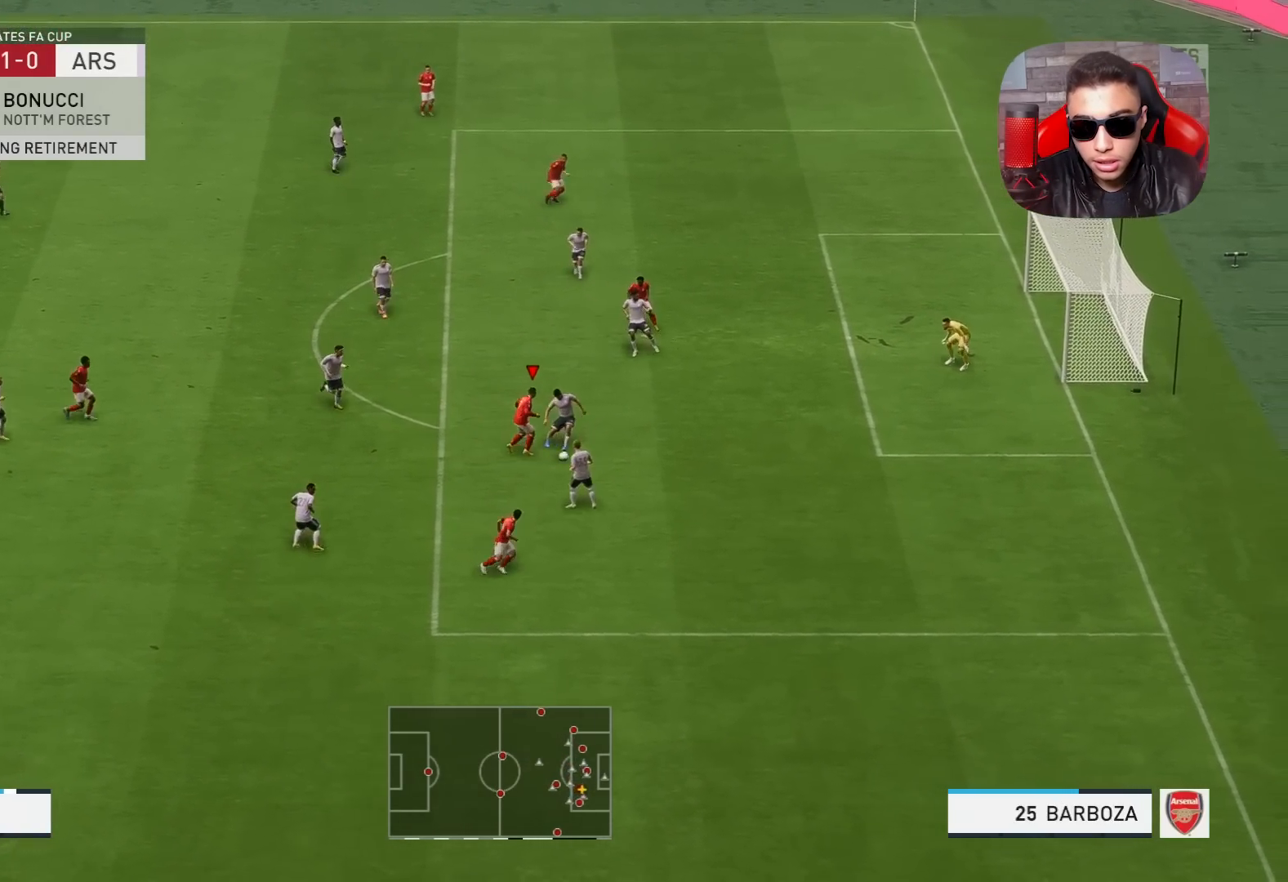
Gameplay with a controller (PlayStation layout); each line is a JSON object with the inputs held at the frame after it. "events" lists button and stick changes between this image and that frame as [ms after this image, input, new state], when the widget could be followed in between.
{"buttons": [], "left_stick": "up-right", "right_stick": "center", "events": []}
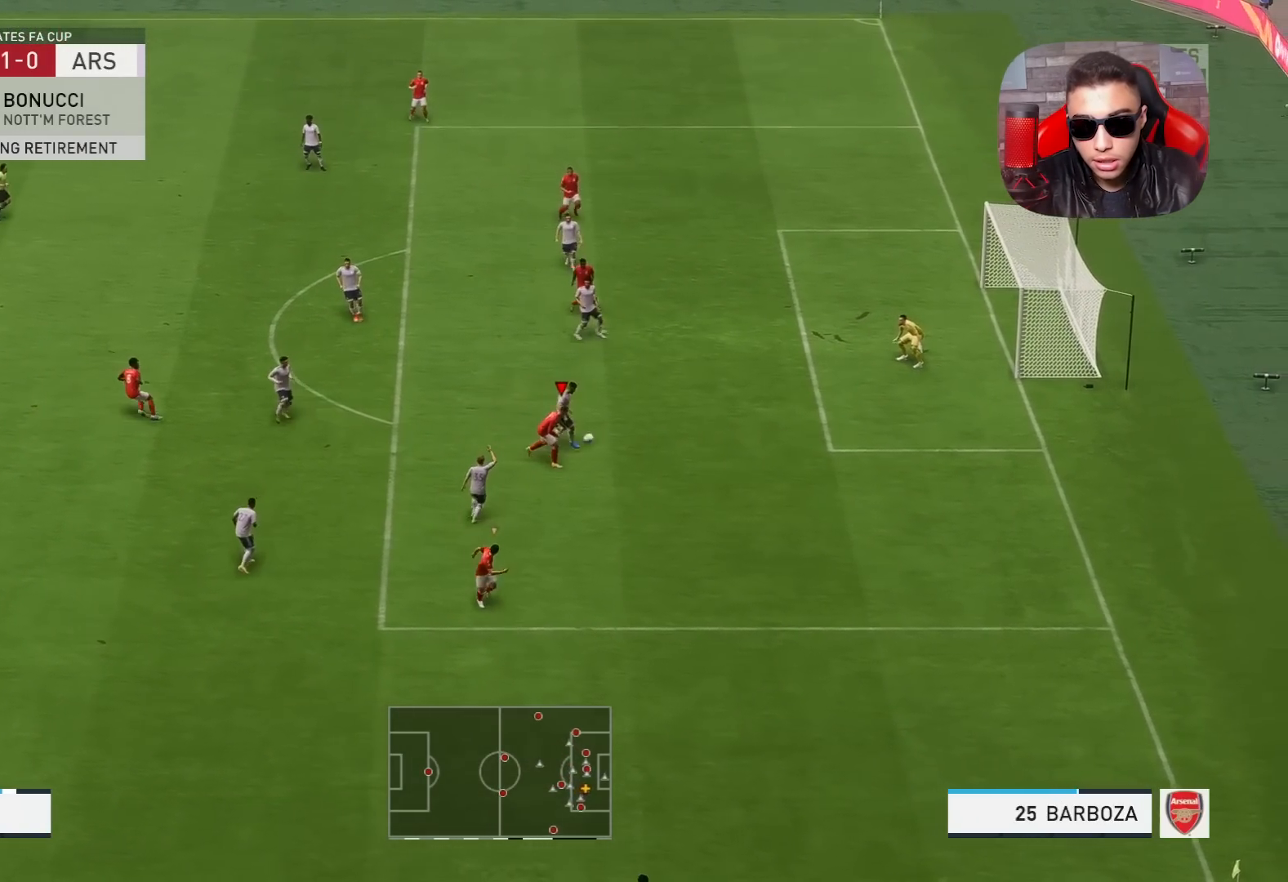
{"buttons": ["R1"], "left_stick": "up", "right_stick": "center", "events": [[50, "R1", "down"], [450, "left_stick", "up"]]}
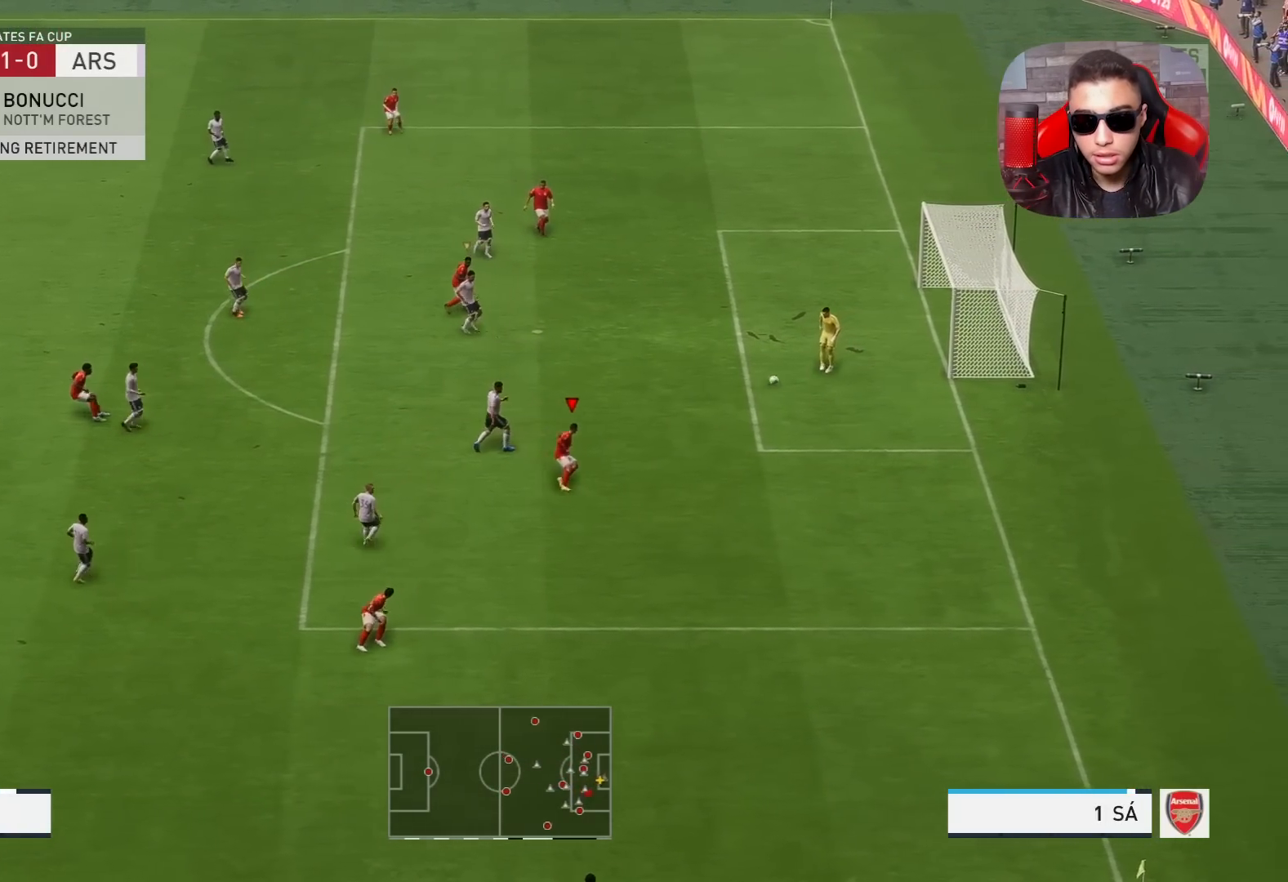
{"buttons": ["R1"], "left_stick": "up-left", "right_stick": "center", "events": [[417, "left_stick", "up-left"]]}
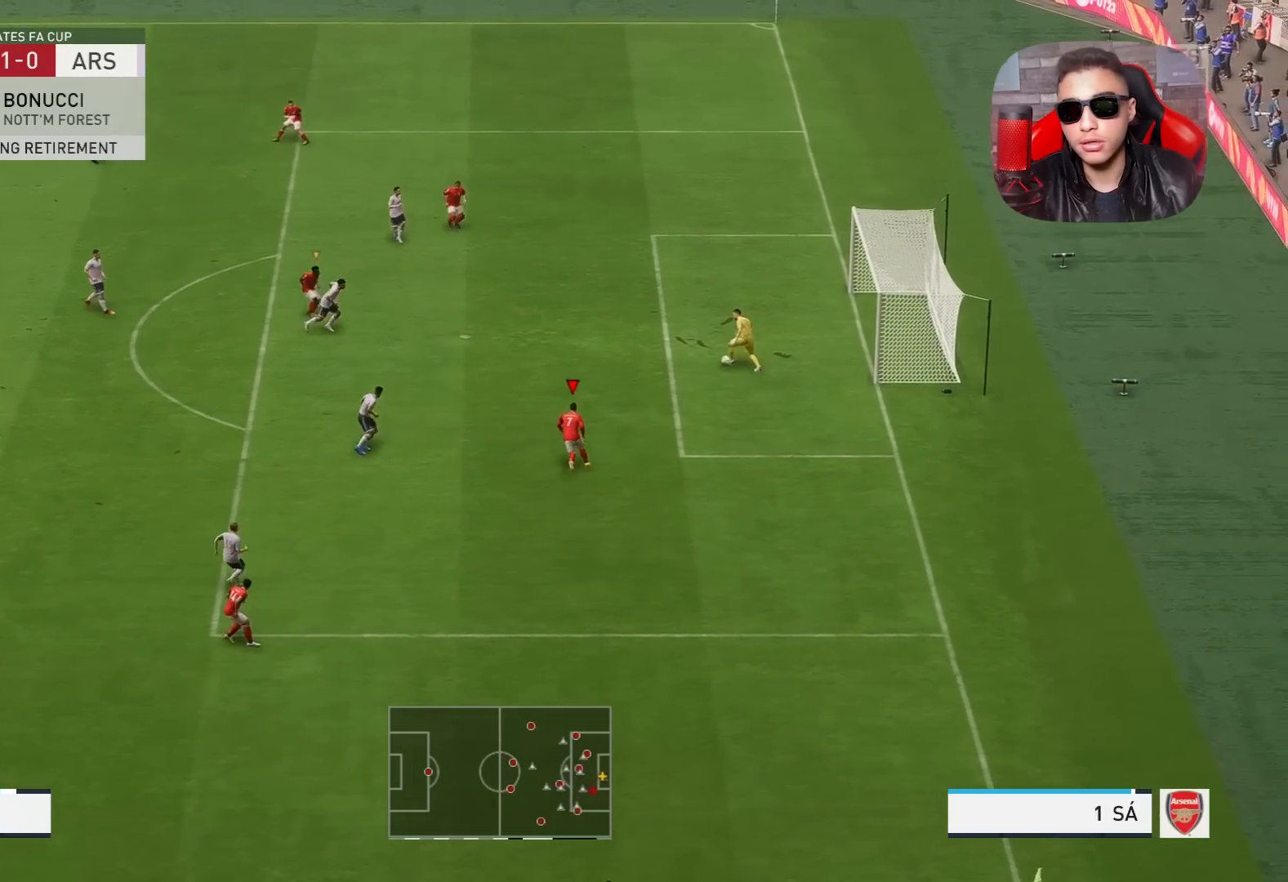
{"buttons": ["R1", "R2"], "left_stick": "up-left", "right_stick": "center", "events": [[83, "R2", "down"]]}
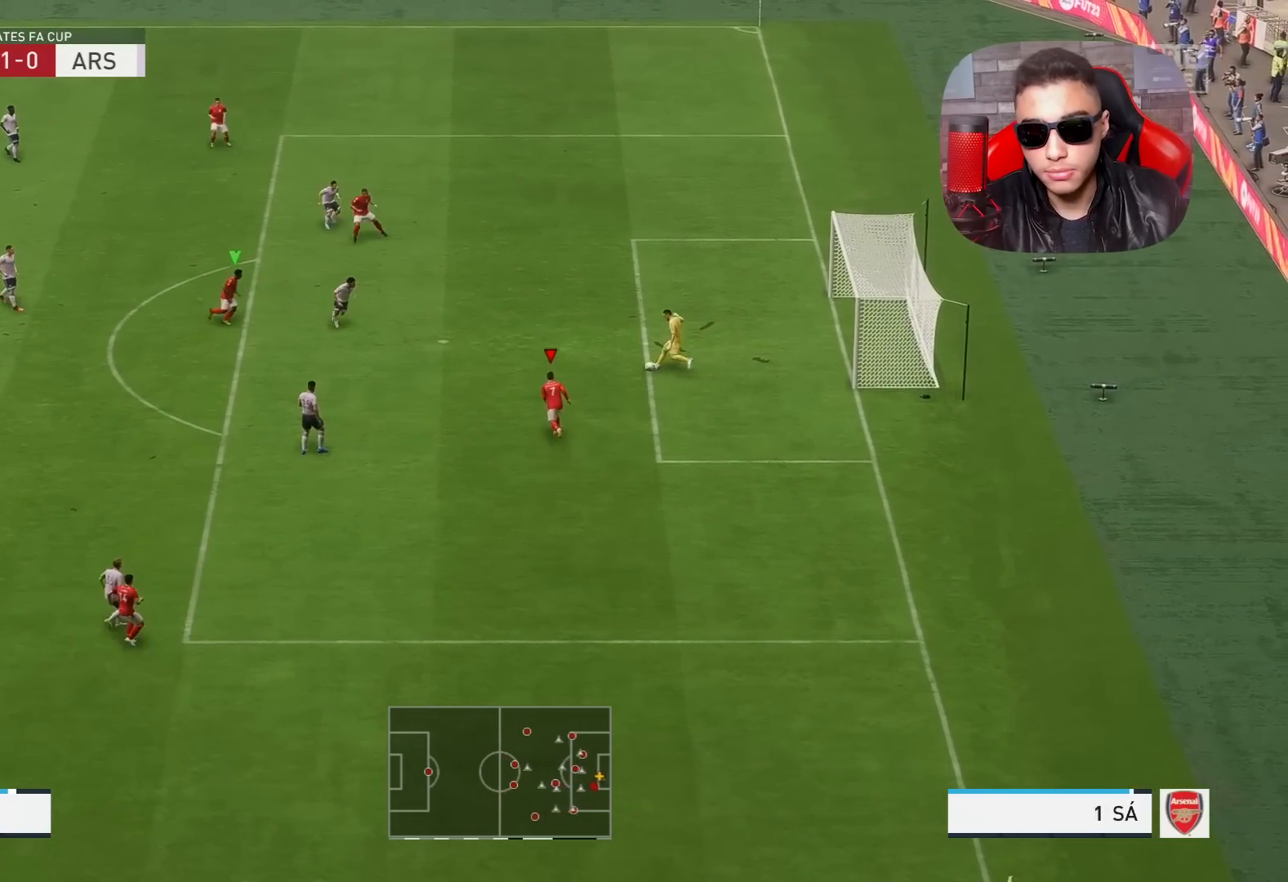
{"buttons": ["L1", "R1"], "left_stick": "up", "right_stick": "center", "events": [[350, "R2", "up"], [433, "L1", "down"], [433, "R1", "up"], [433, "left_stick", "up"], [500, "R1", "down"]]}
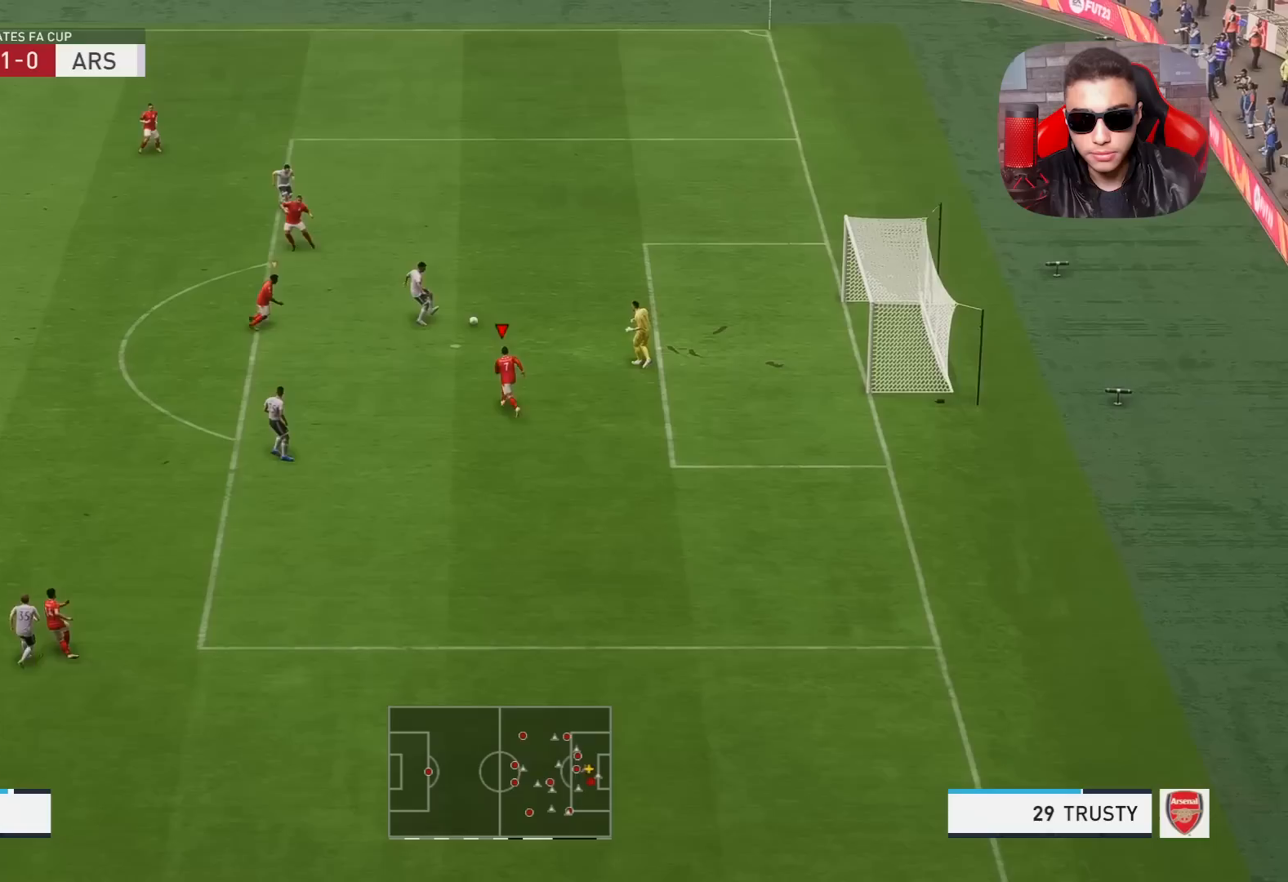
{"buttons": ["R1"], "left_stick": "up-right", "right_stick": "center", "events": [[67, "L1", "up"], [267, "left_stick", "up-right"]]}
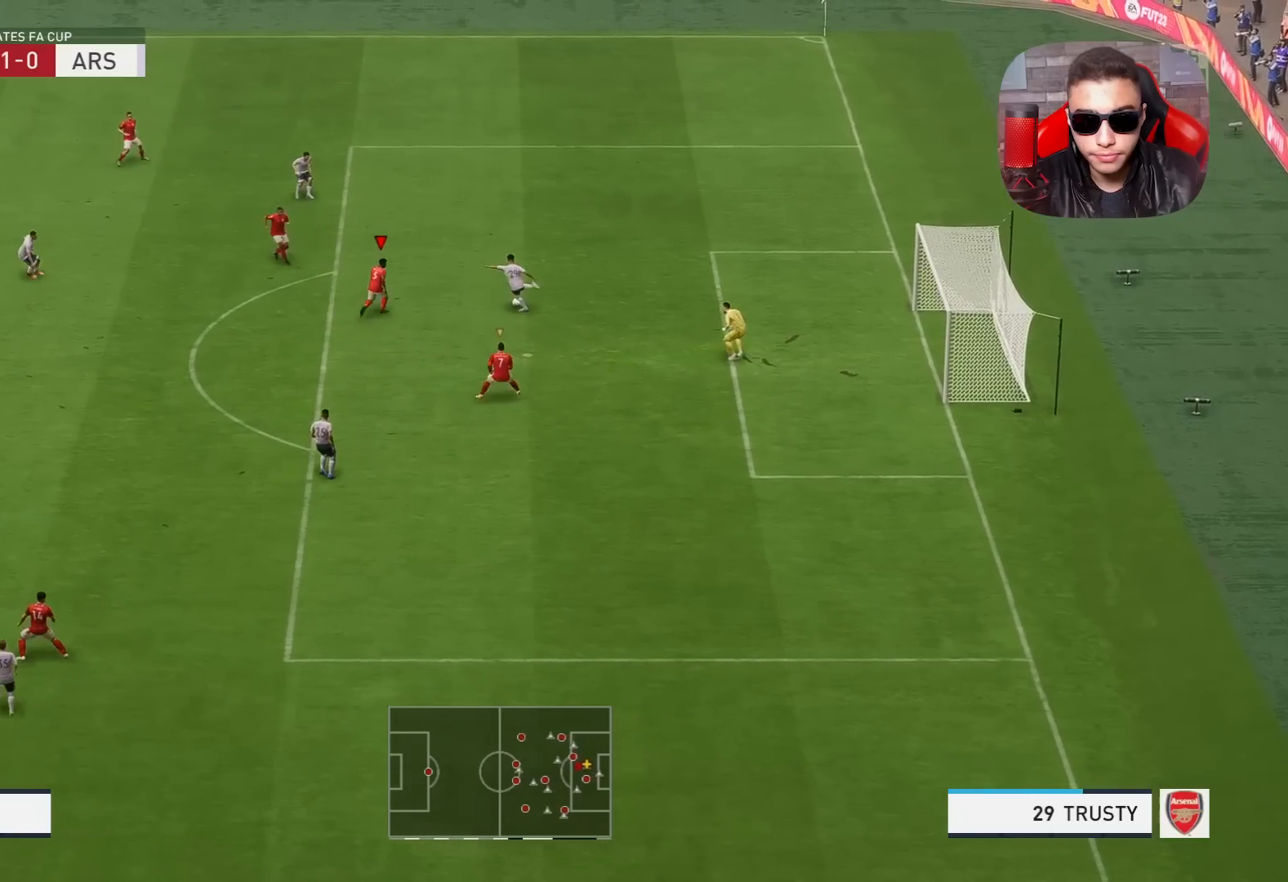
{"buttons": ["R1"], "left_stick": "up-right", "right_stick": "center", "events": [[267, "L1", "down"], [417, "L1", "up"]]}
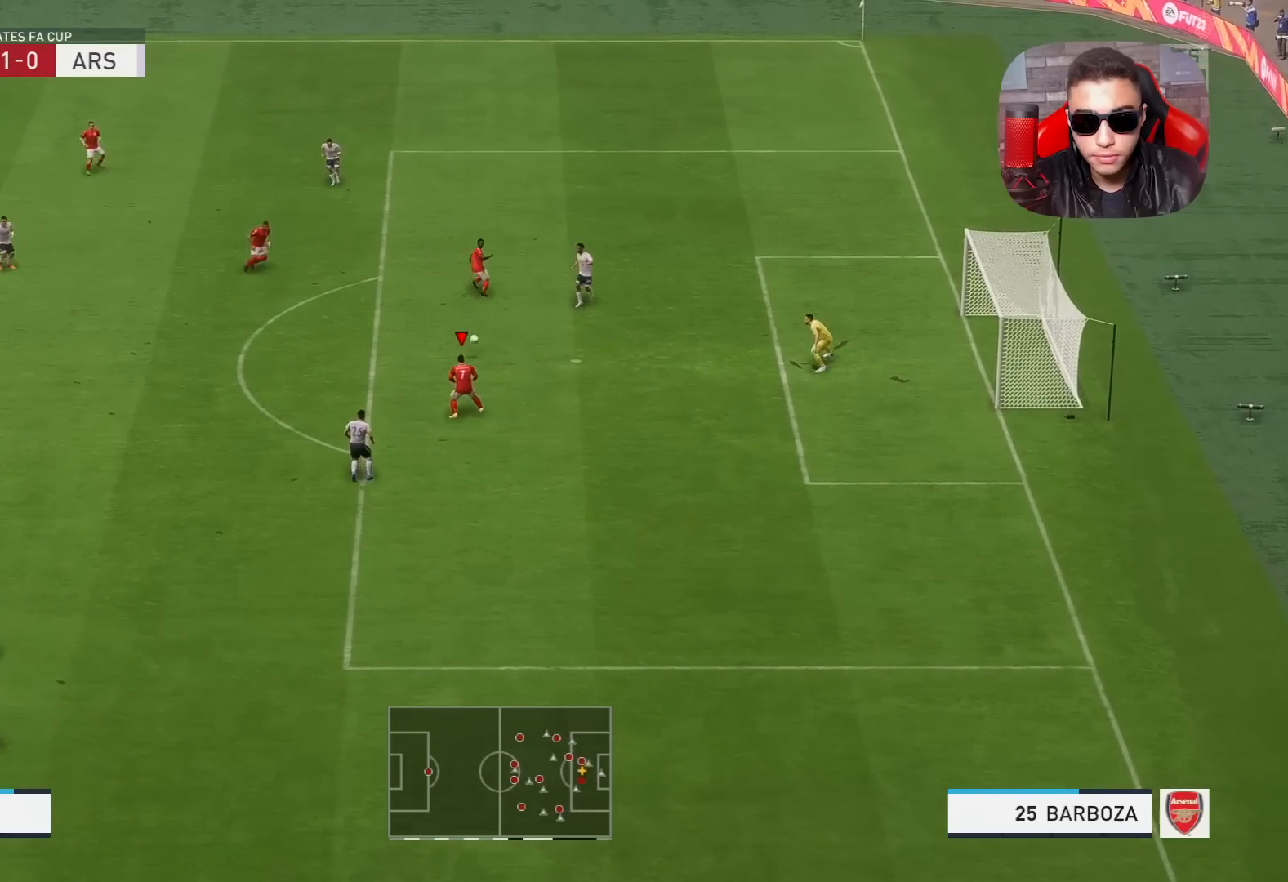
{"buttons": [], "left_stick": "right", "right_stick": "center", "events": [[333, "R1", "up"], [333, "left_stick", "right"]]}
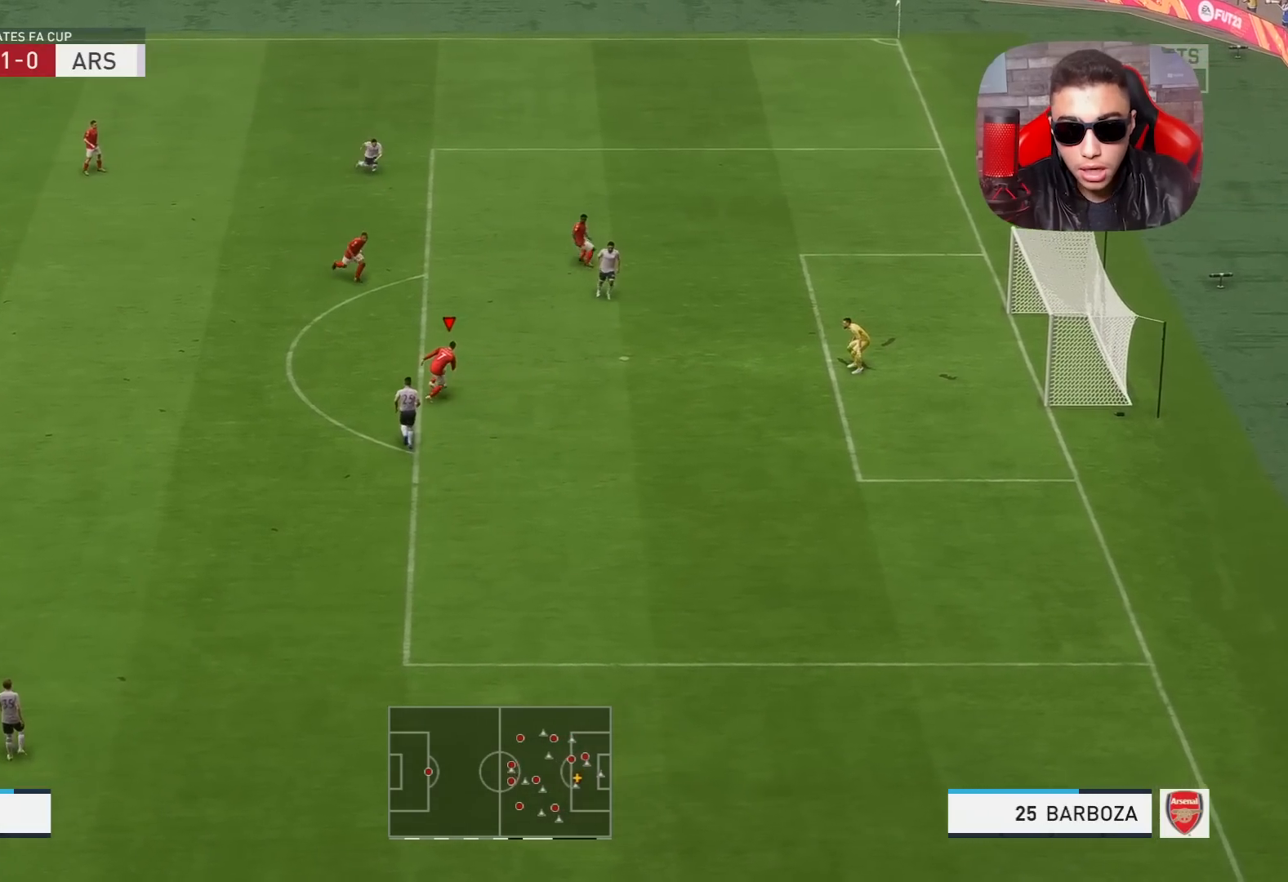
{"buttons": [], "left_stick": "right", "right_stick": "center", "events": [[67, "R1", "down"], [417, "R1", "up"]]}
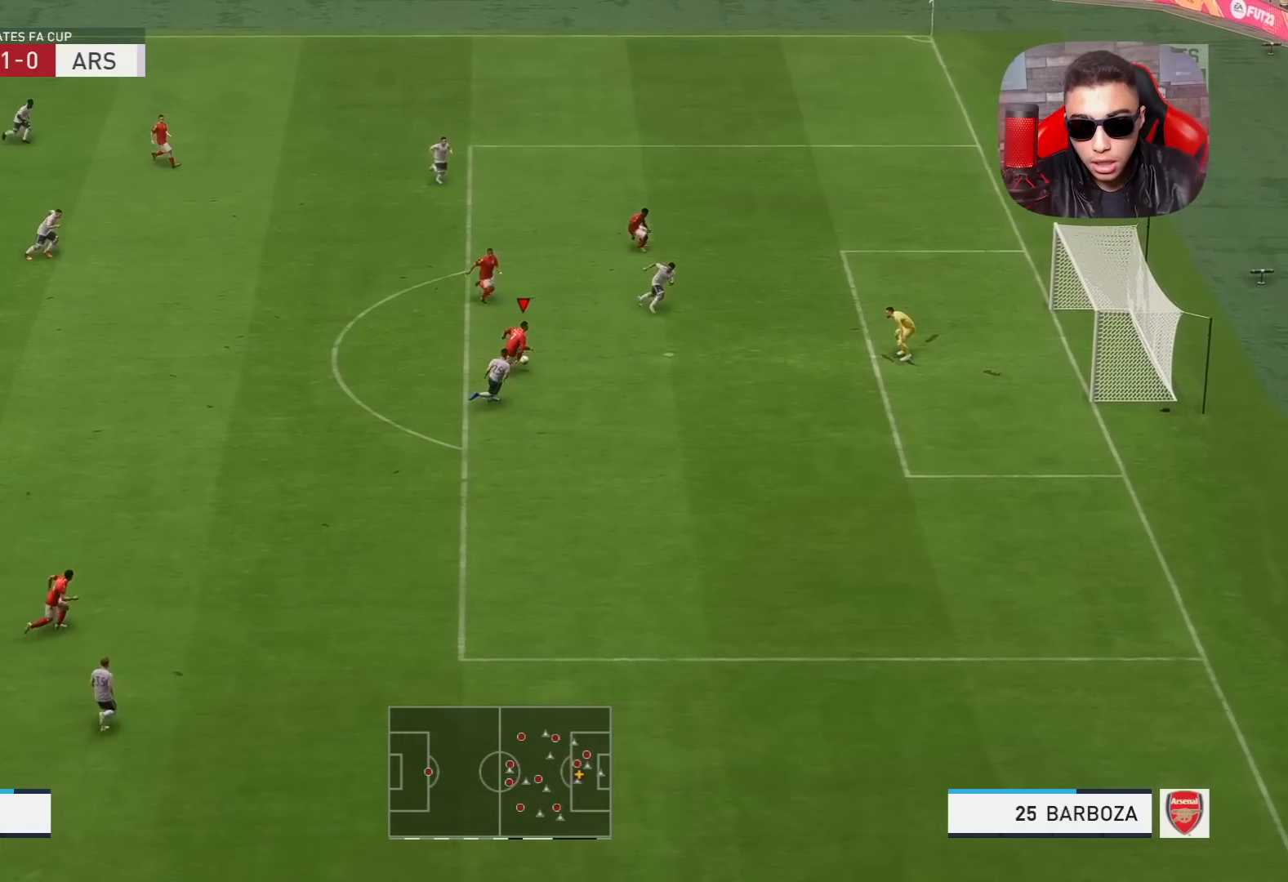
{"buttons": [], "left_stick": "up", "right_stick": "up-left", "events": [[50, "left_stick", "center"], [83, "right_stick", "up-left"], [383, "left_stick", "up"]]}
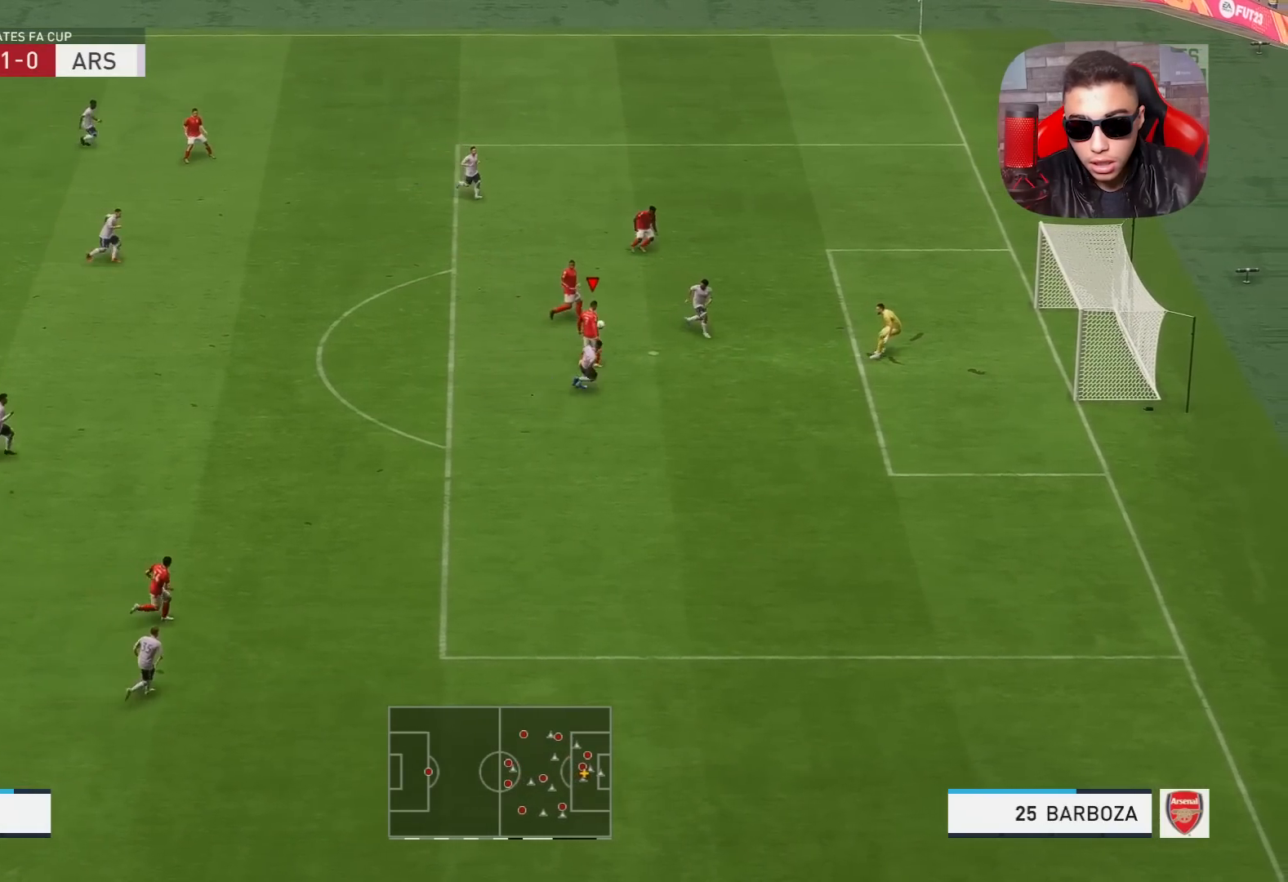
{"buttons": [], "left_stick": "right", "right_stick": "center", "events": [[67, "right_stick", "center"], [83, "left_stick", "up-right"], [267, "SQUARE", "down"], [283, "left_stick", "right"], [467, "SQUARE", "up"]]}
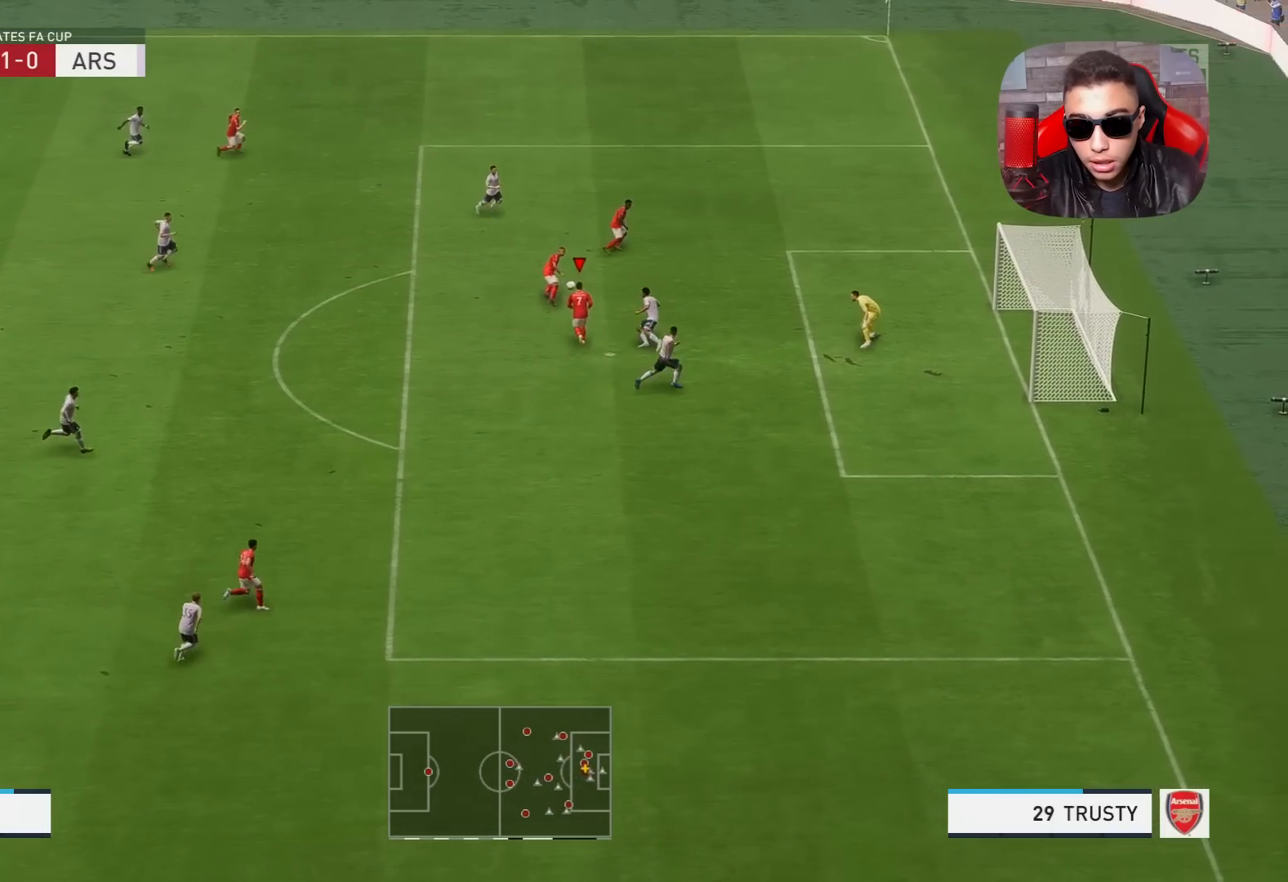
{"buttons": [], "left_stick": "right", "right_stick": "center", "events": []}
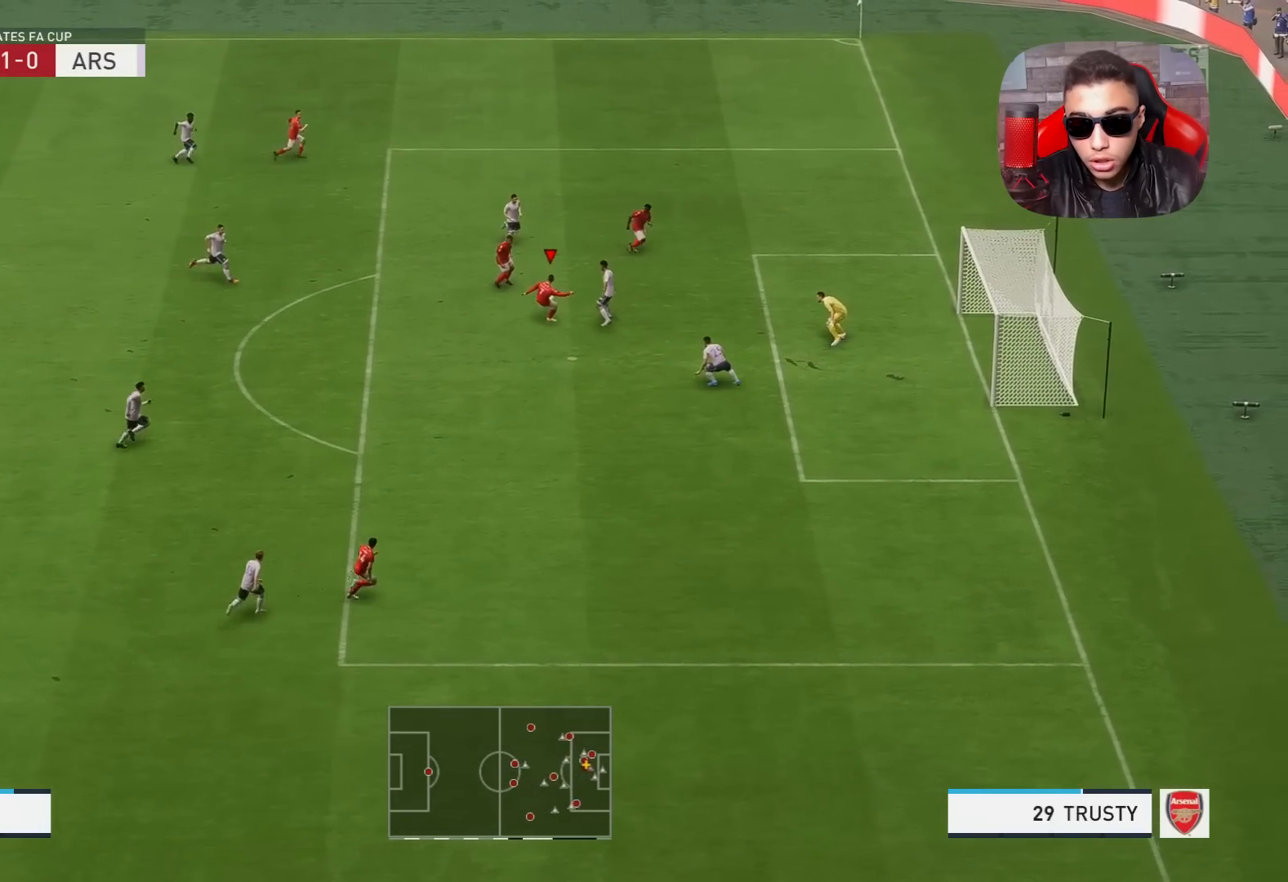
{"buttons": [], "left_stick": "right", "right_stick": "center", "events": []}
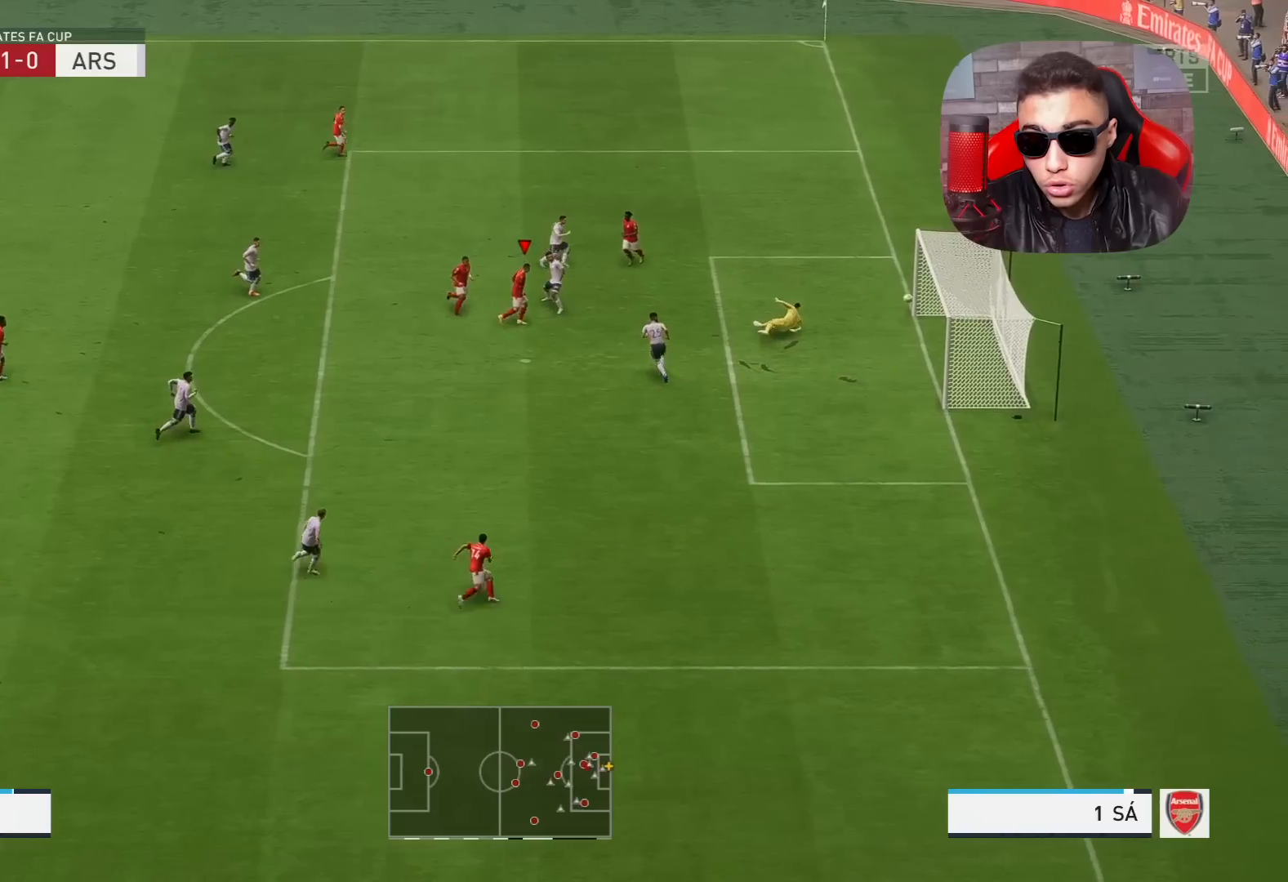
{"buttons": [], "left_stick": "right", "right_stick": "center", "events": []}
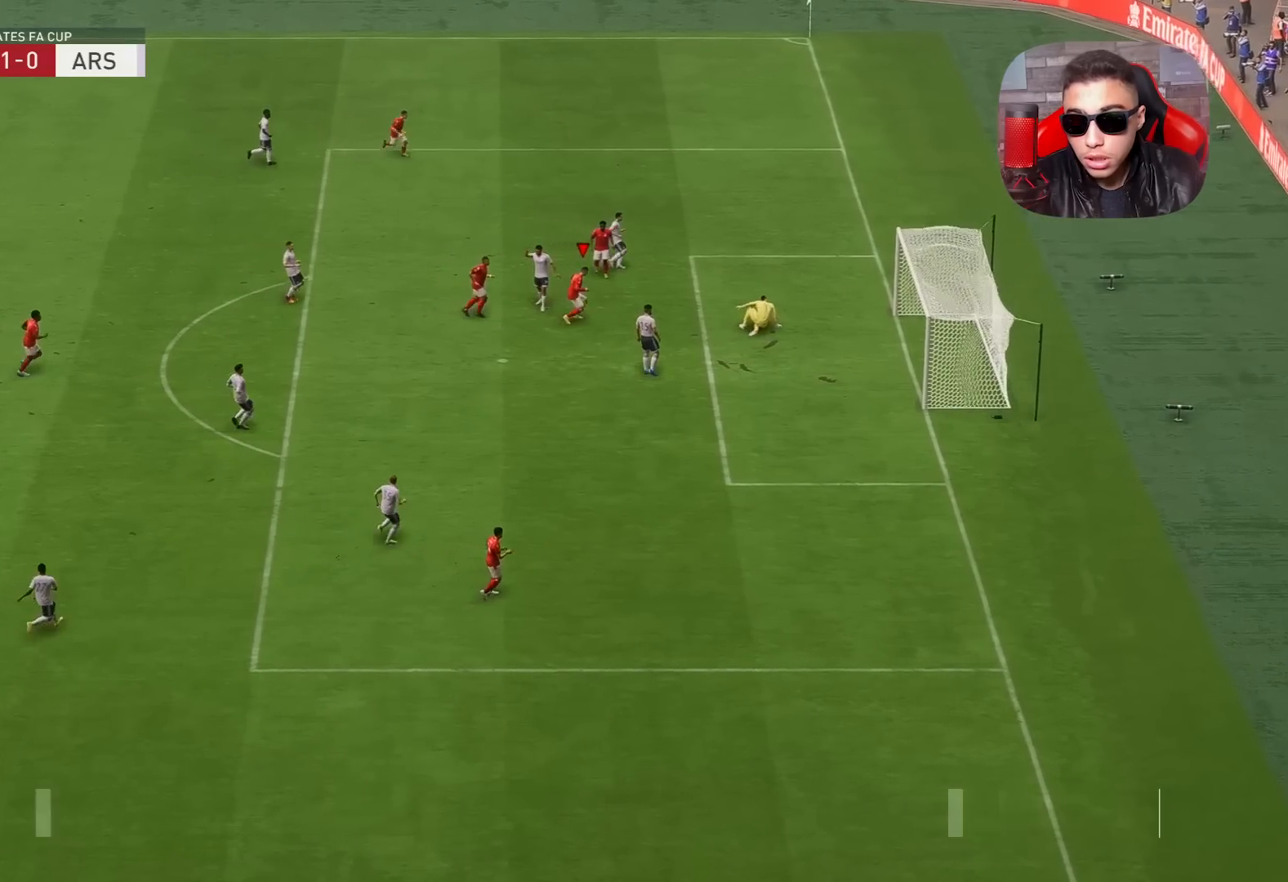
{"buttons": ["R1"], "left_stick": "up-right", "right_stick": "center", "events": [[17, "R1", "down"], [250, "left_stick", "up-right"]]}
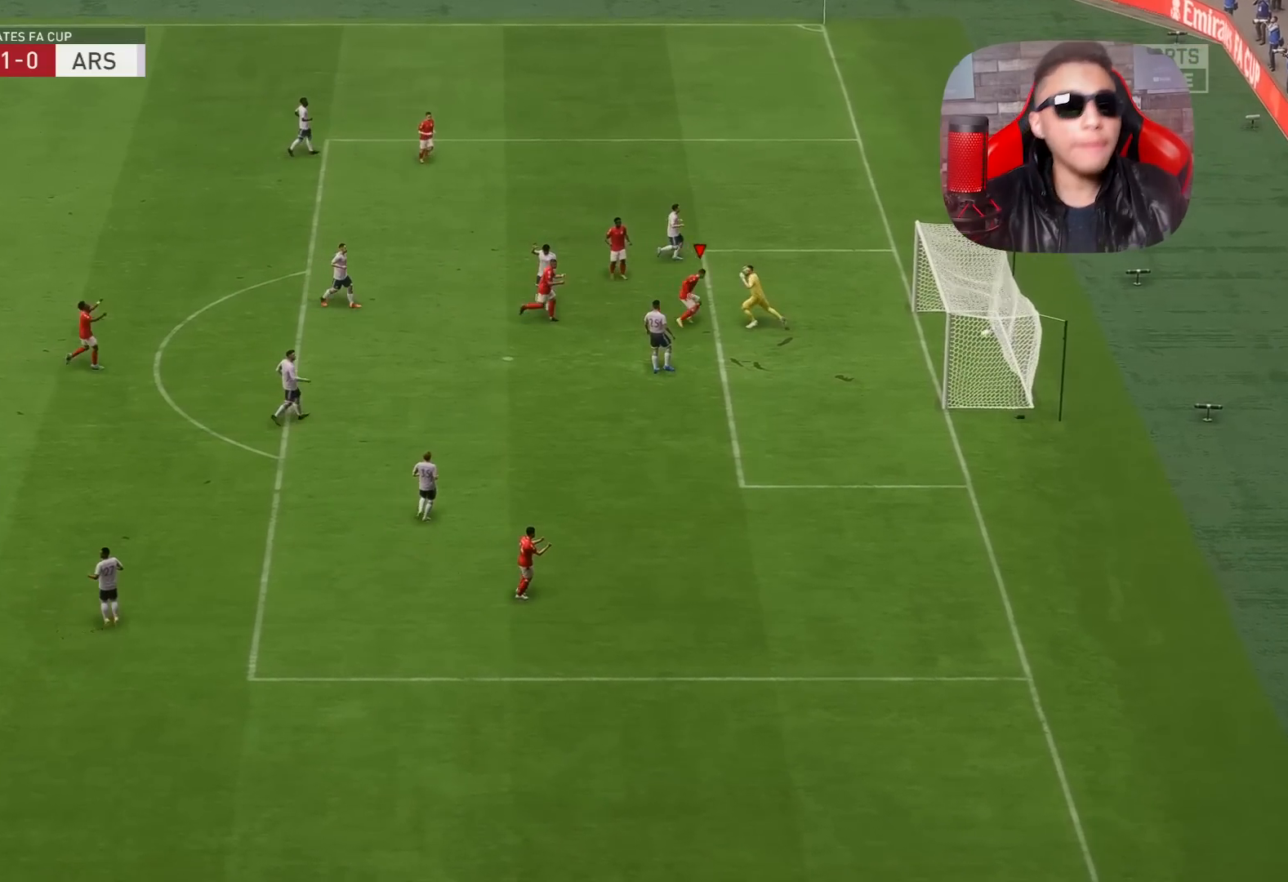
{"buttons": ["R1"], "left_stick": "up", "right_stick": "center", "events": [[300, "left_stick", "up"]]}
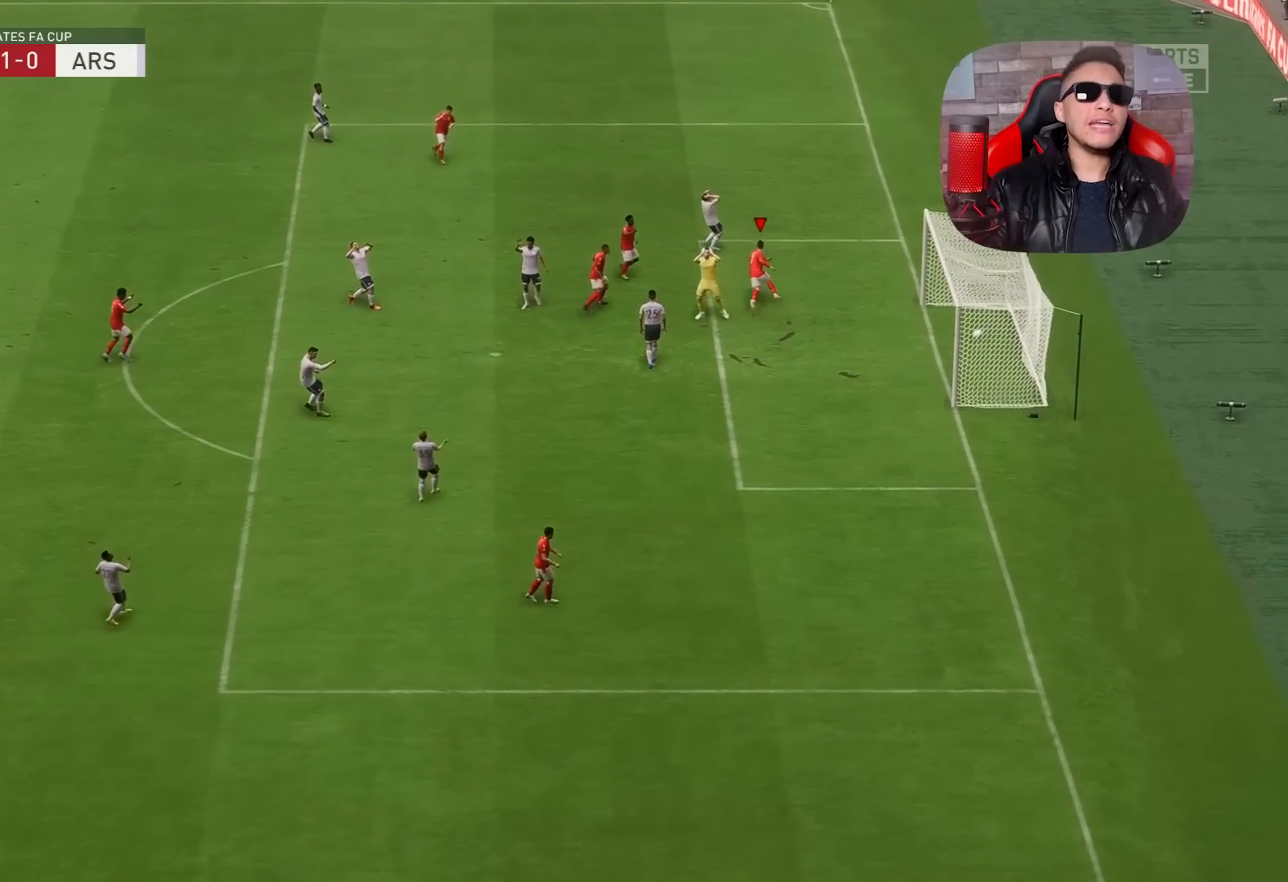
{"buttons": ["R1"], "left_stick": "up", "right_stick": "center", "events": []}
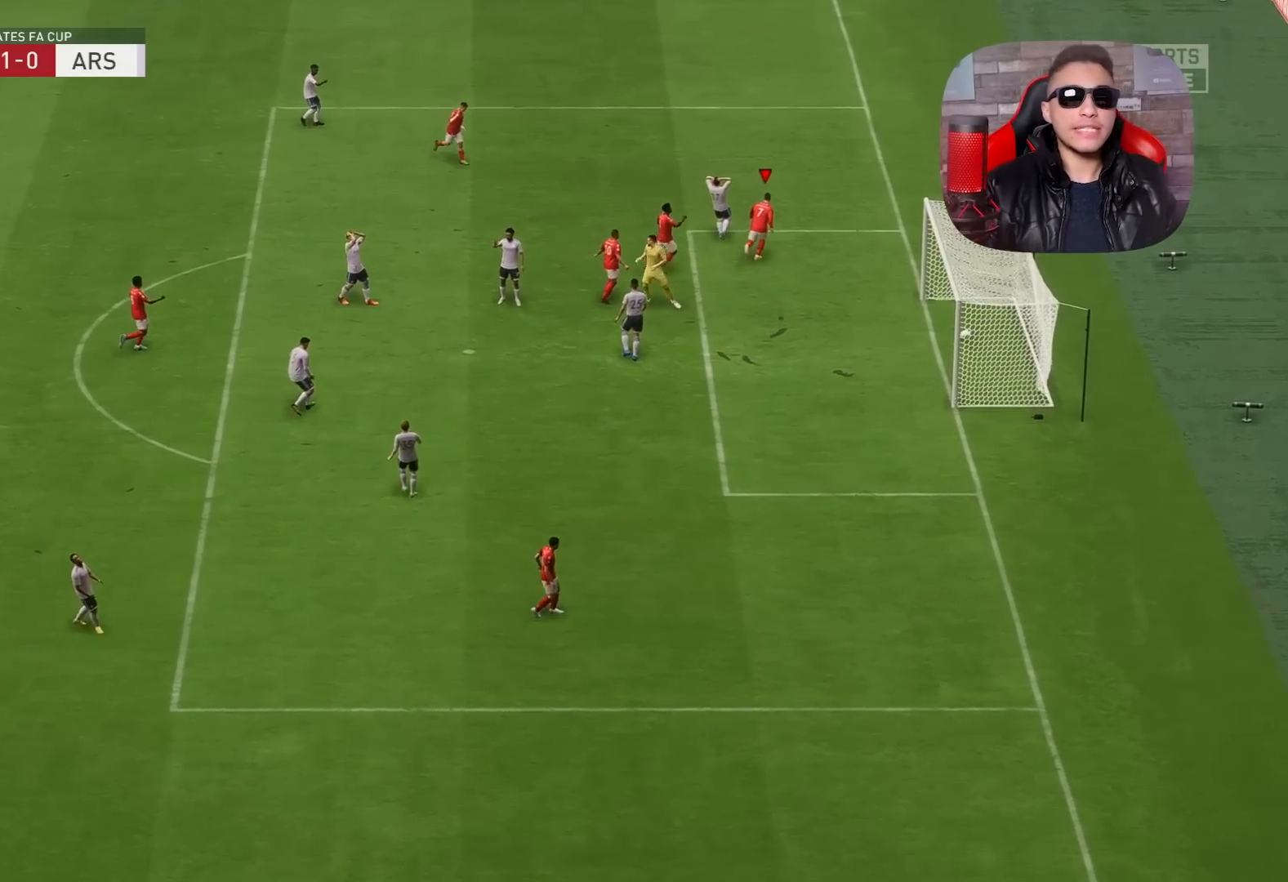
{"buttons": ["R1"], "left_stick": "up", "right_stick": "center", "events": []}
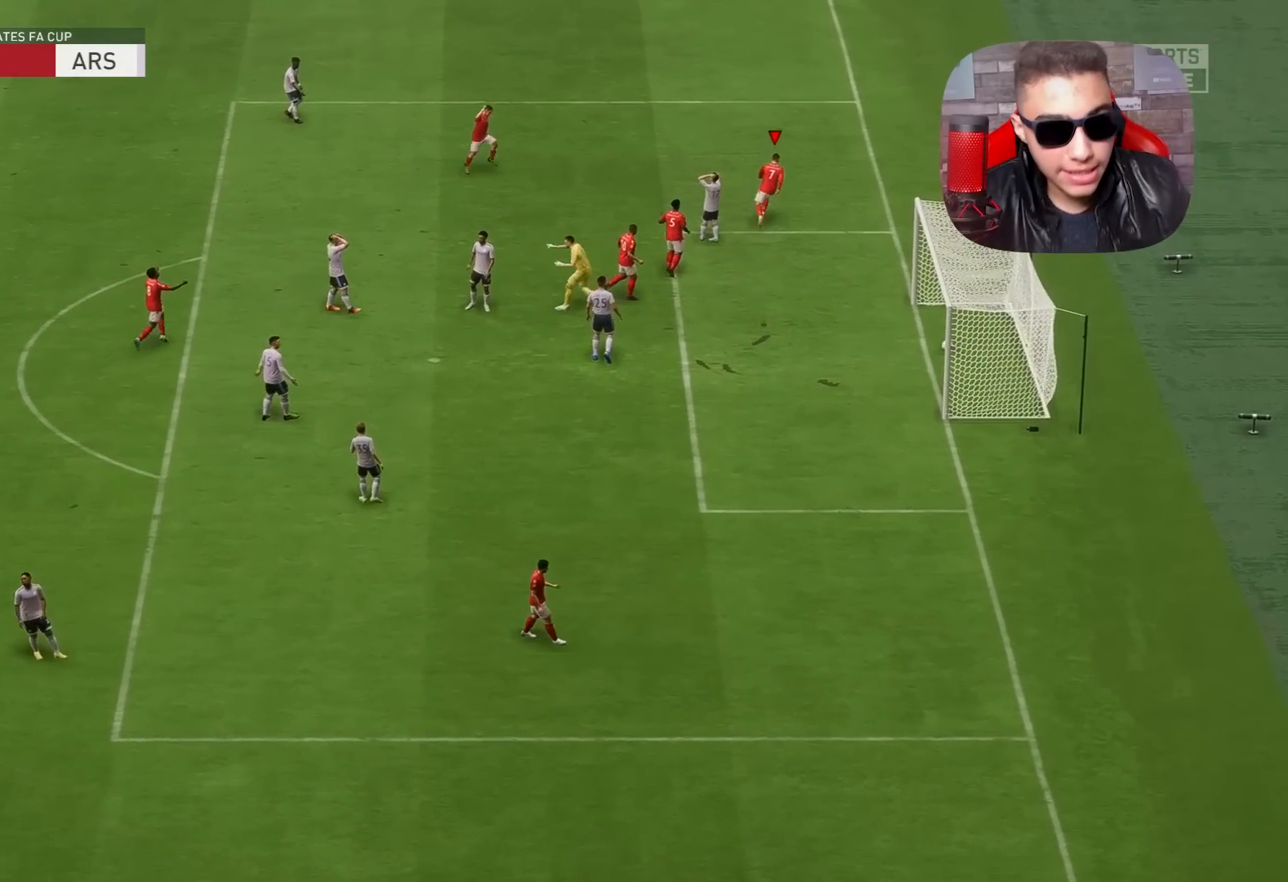
{"buttons": [], "left_stick": "center", "right_stick": "center", "events": [[283, "R1", "up"], [383, "left_stick", "center"]]}
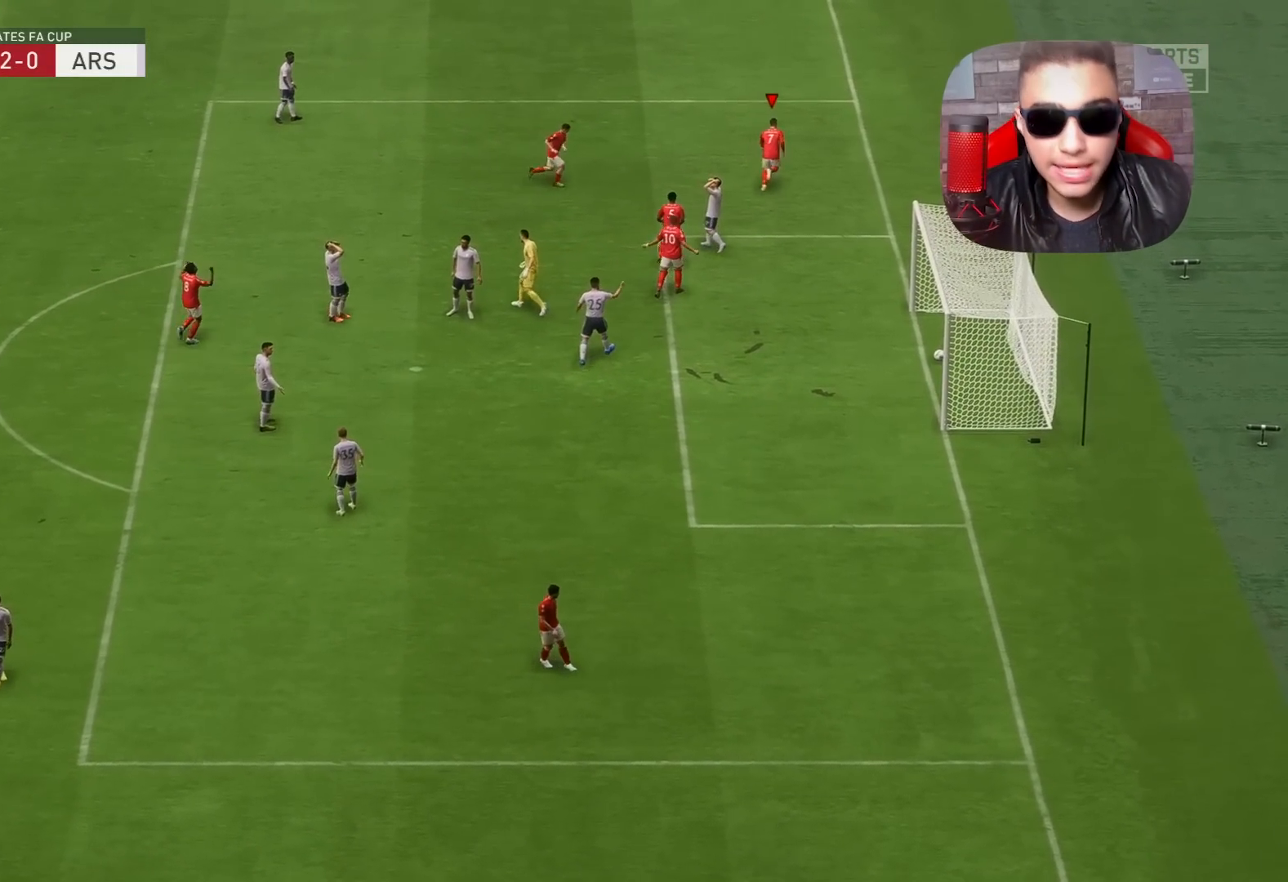
{"buttons": [], "left_stick": "center", "right_stick": "center", "events": [[317, "L1", "down"], [367, "R1", "down"], [500, "L1", "up"], [500, "R1", "up"]]}
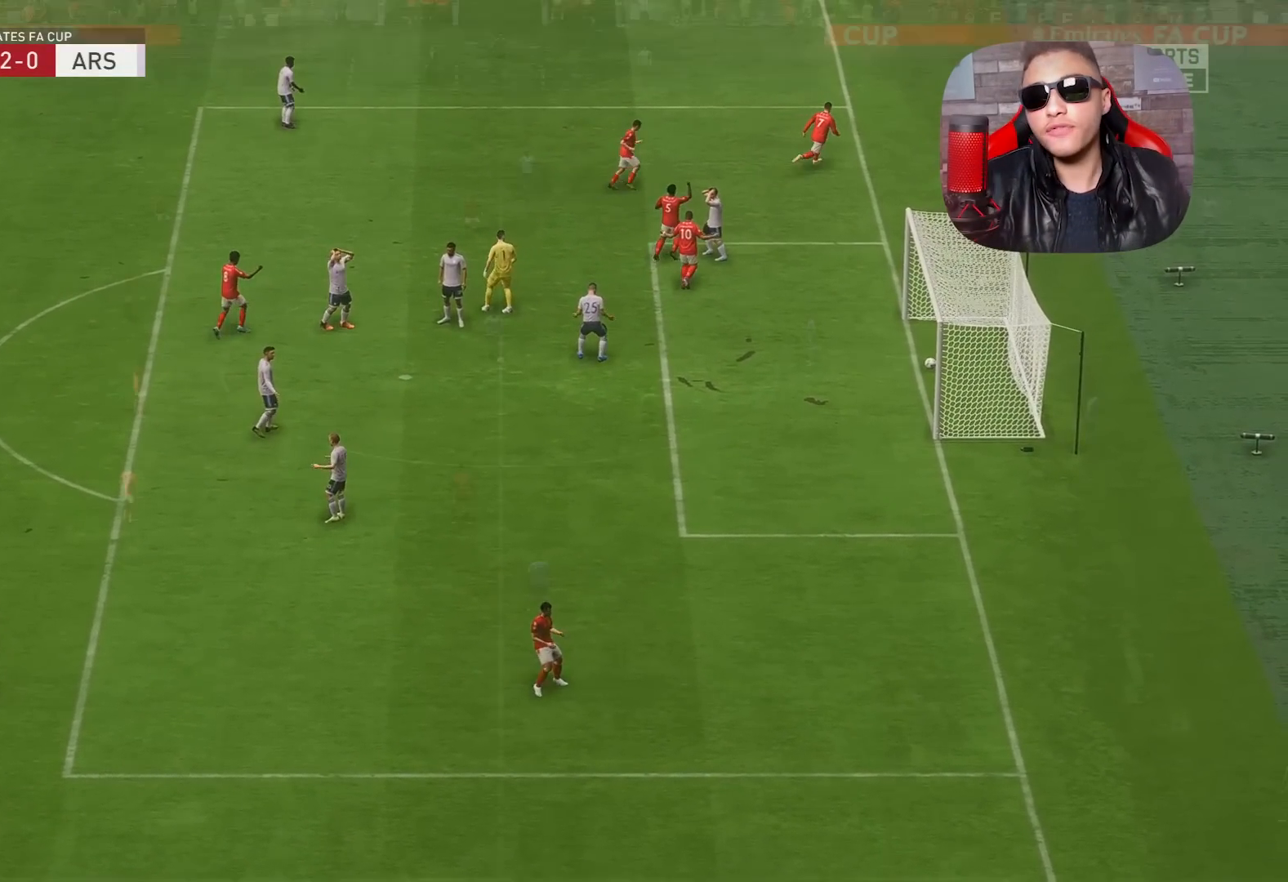
{"buttons": [], "left_stick": "center", "right_stick": "center", "events": []}